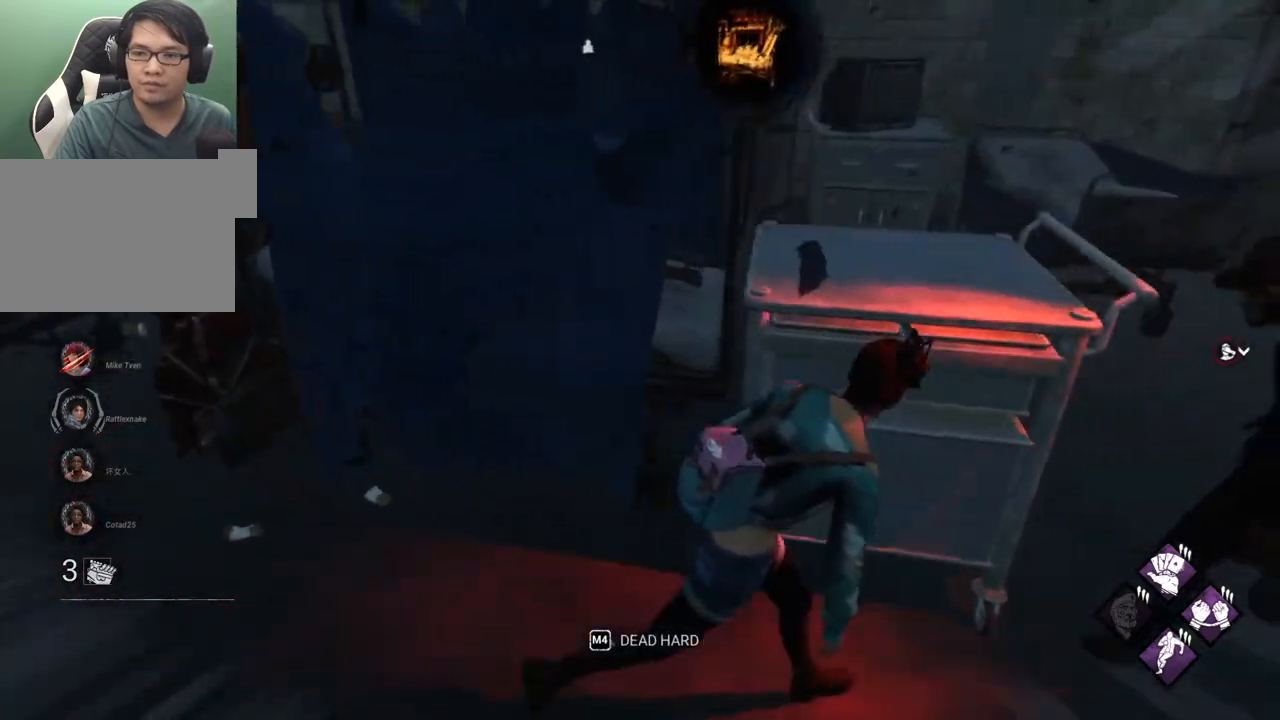
Gameplay with keyboard and mouse; each line is a JSON object with the keys and mouse buttons held at the frame after it. "events" lists presses ("down") and releases ("up") of "1", "2", "3", "4", "5", "a", "alt", "c", "caps_lock", "ctrl", "d", "e", "f", "g", "q", "r", "s", "shift", "space", "t", "tab", "v", "w", "x", "z", "mouse_left", "mouse_wheel" and "mouse_right" between this image and that frame as [ms after this image, input, new state], when the widget could be followed in between. "mouse_left", "mouse_wheel", "mouse_right" = the "left", "wheel", "right" buttons of the "mouse" list. No other keys are recorded. "wheel" means that the mouse wheel is clicked or scrolled. "mouse_move" is the direction in which the mouse moves at that frame (one of eight, or "still"), when it could be read.
{"keys": ["shift", "w"], "mouse": [], "mouse_move": "down-left", "events": [[67, "s", "down"], [117, "a", "down"], [167, "d", "up"], [167, "s", "up"], [350, "w", "down"], [450, "a", "up"]]}
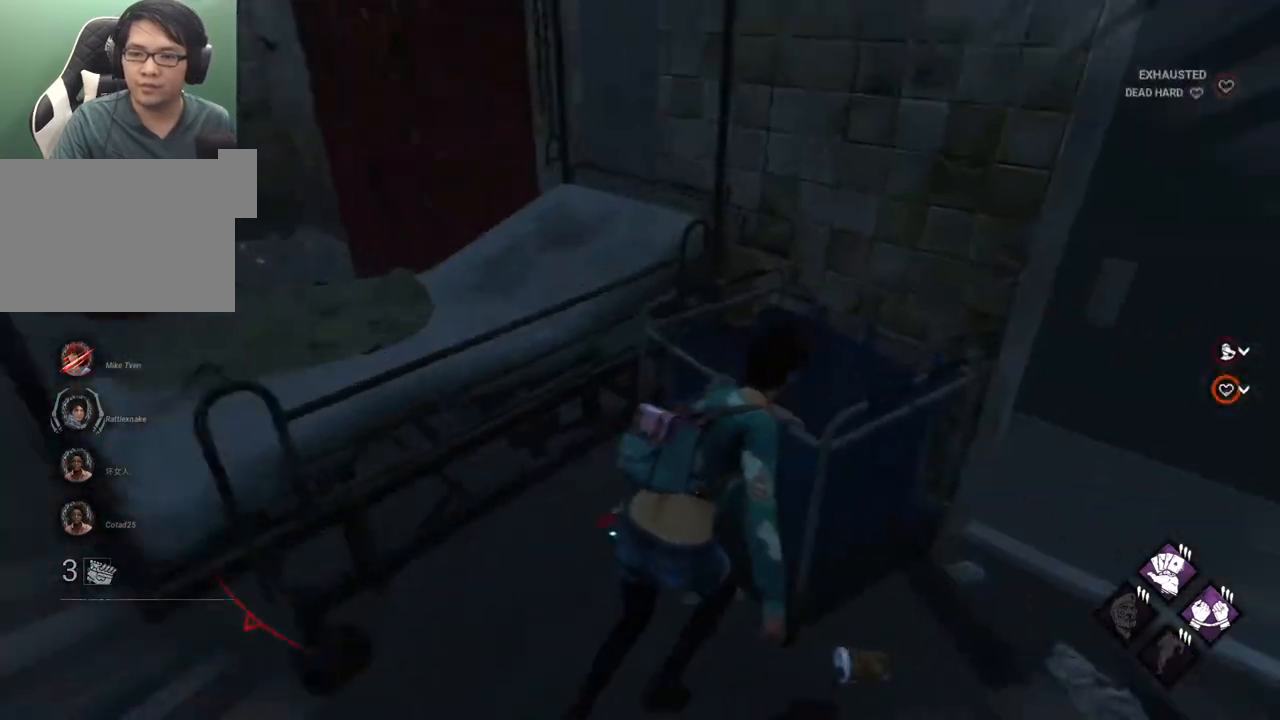
{"keys": ["a", "d", "s", "shift"], "mouse": [], "mouse_move": "left", "events": [[317, "d", "down"], [367, "w", "up"], [467, "a", "down"], [467, "s", "down"]]}
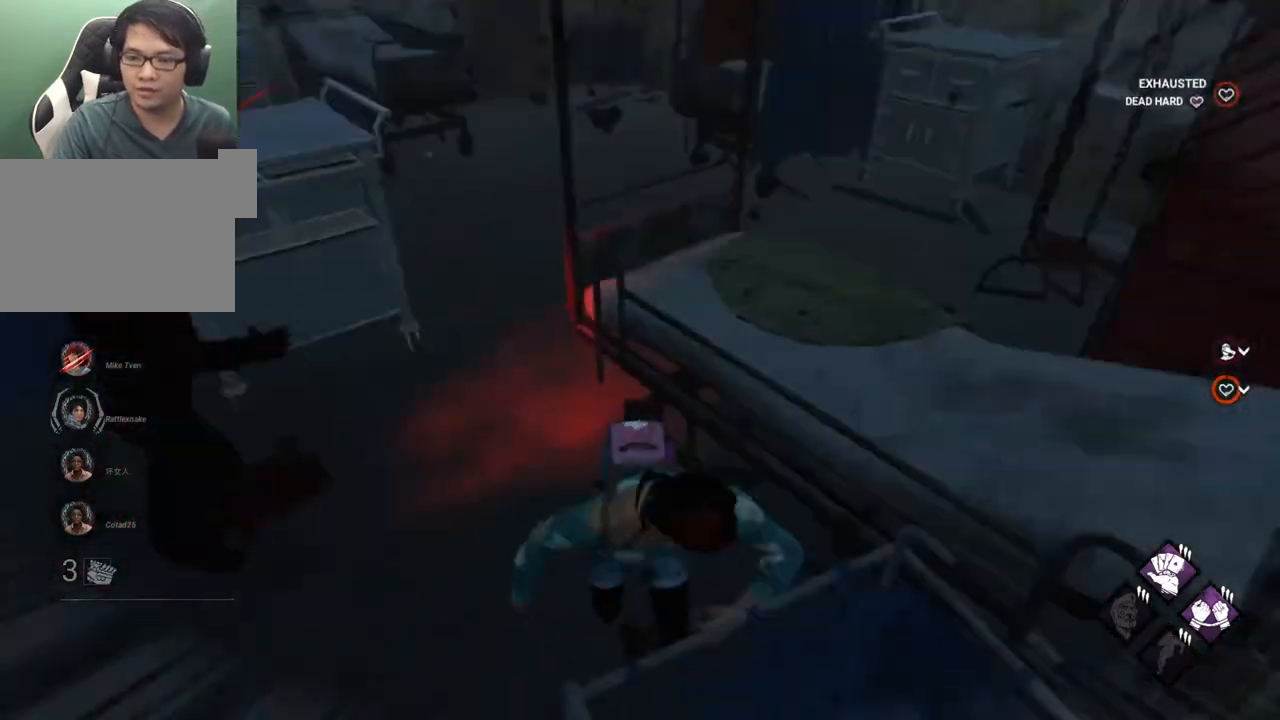
{"keys": ["d", "shift", "x"], "mouse": [], "mouse_move": "up-left", "events": [[17, "d", "up"], [50, "s", "up"], [200, "w", "down"], [334, "d", "down"], [434, "a", "up"], [434, "w", "up"], [484, "x", "down"]]}
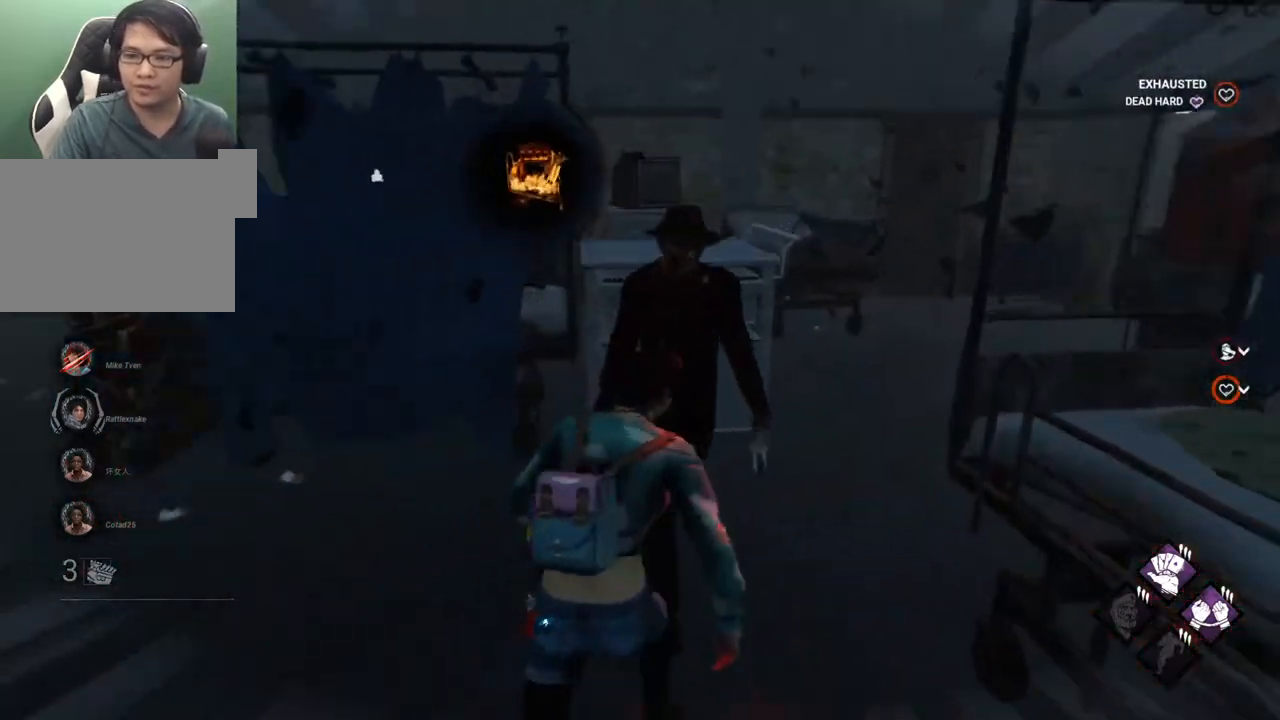
{"keys": ["d", "shift", "w"], "mouse": [], "mouse_move": "up", "events": [[34, "s", "down"], [84, "a", "down"], [117, "x", "up"], [167, "d", "up"], [217, "s", "up"], [300, "w", "down"], [400, "a", "up"], [400, "d", "down"]]}
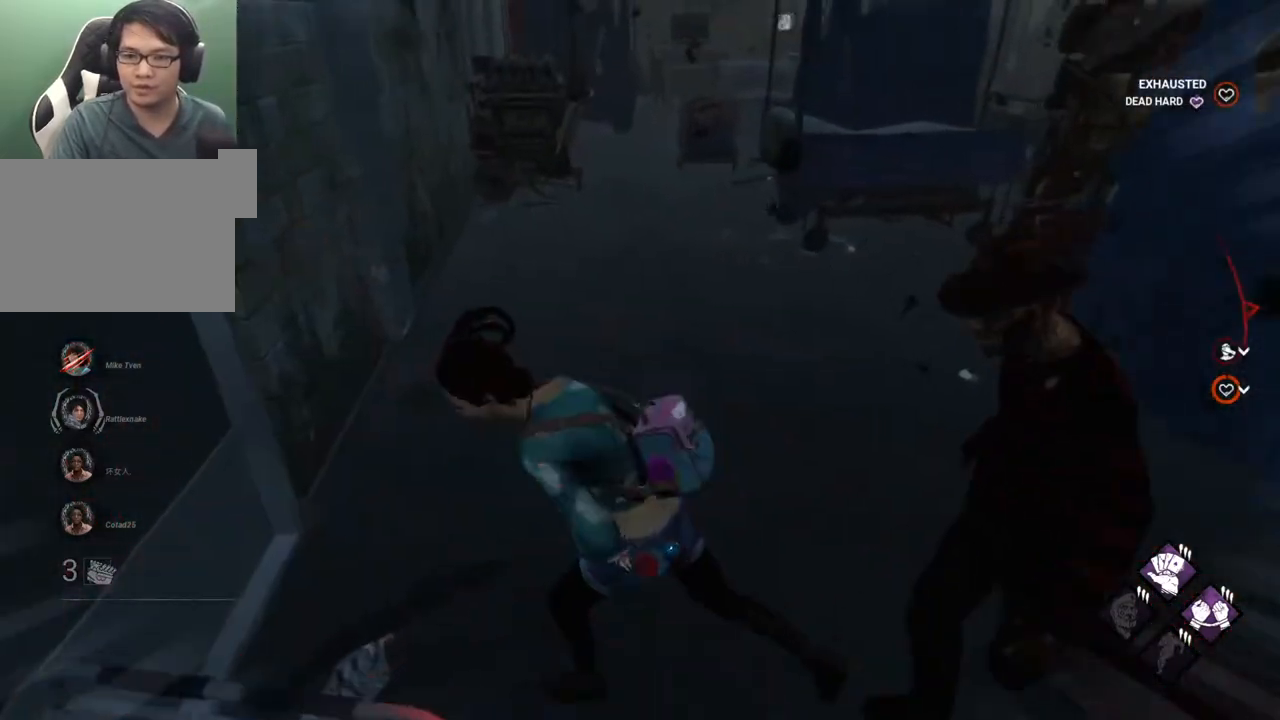
{"keys": ["shift", "w"], "mouse": [], "mouse_move": "right", "events": [[184, "w", "up"], [367, "w", "down"], [467, "d", "up"]]}
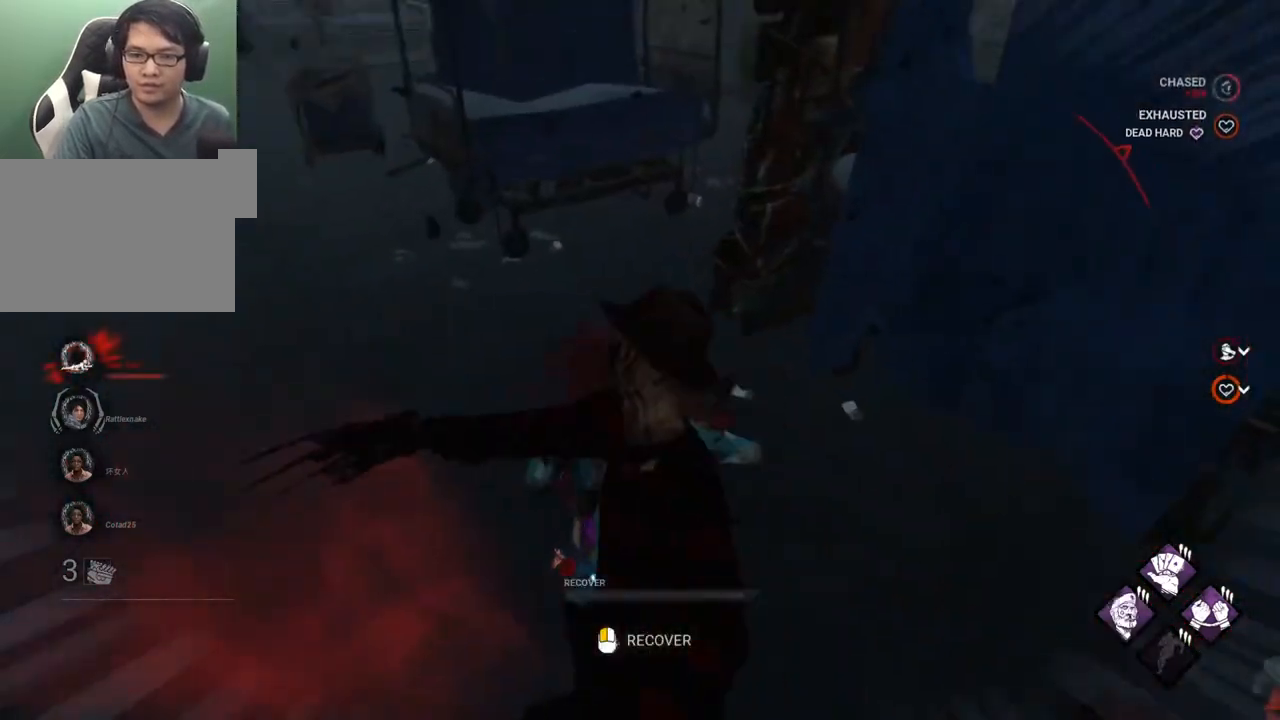
{"keys": [], "mouse": ["left"], "mouse_move": "right", "events": [[384, "mouse_left", "down"], [384, "shift", "up"], [434, "w", "up"]]}
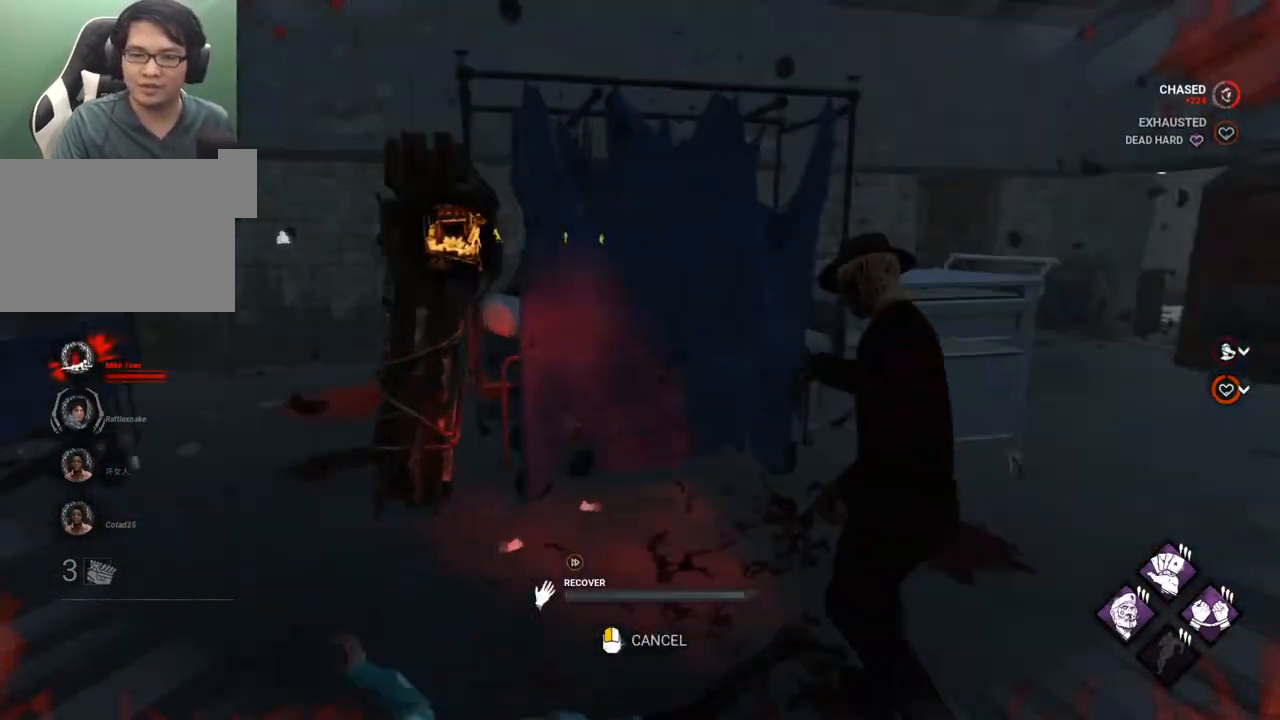
{"keys": [], "mouse": [], "mouse_move": "down", "events": [[34, "mouse_left", "up"]]}
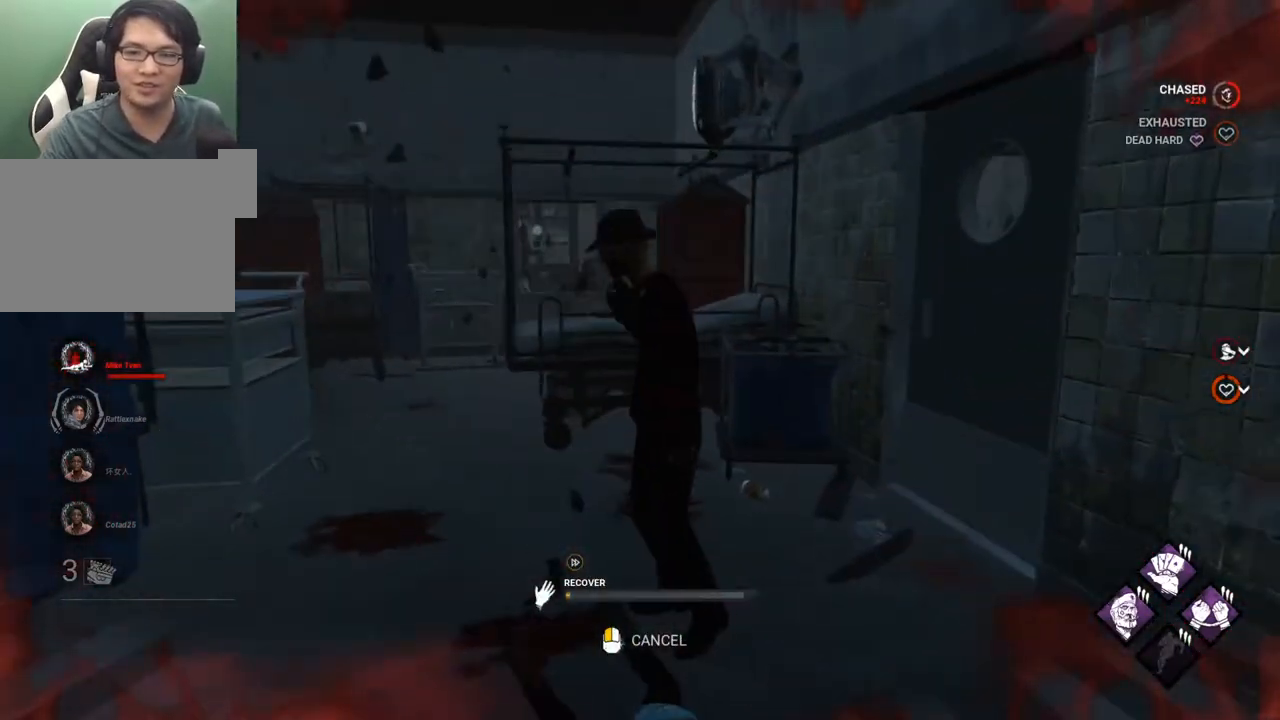
{"keys": [], "mouse": [], "mouse_move": "still", "events": []}
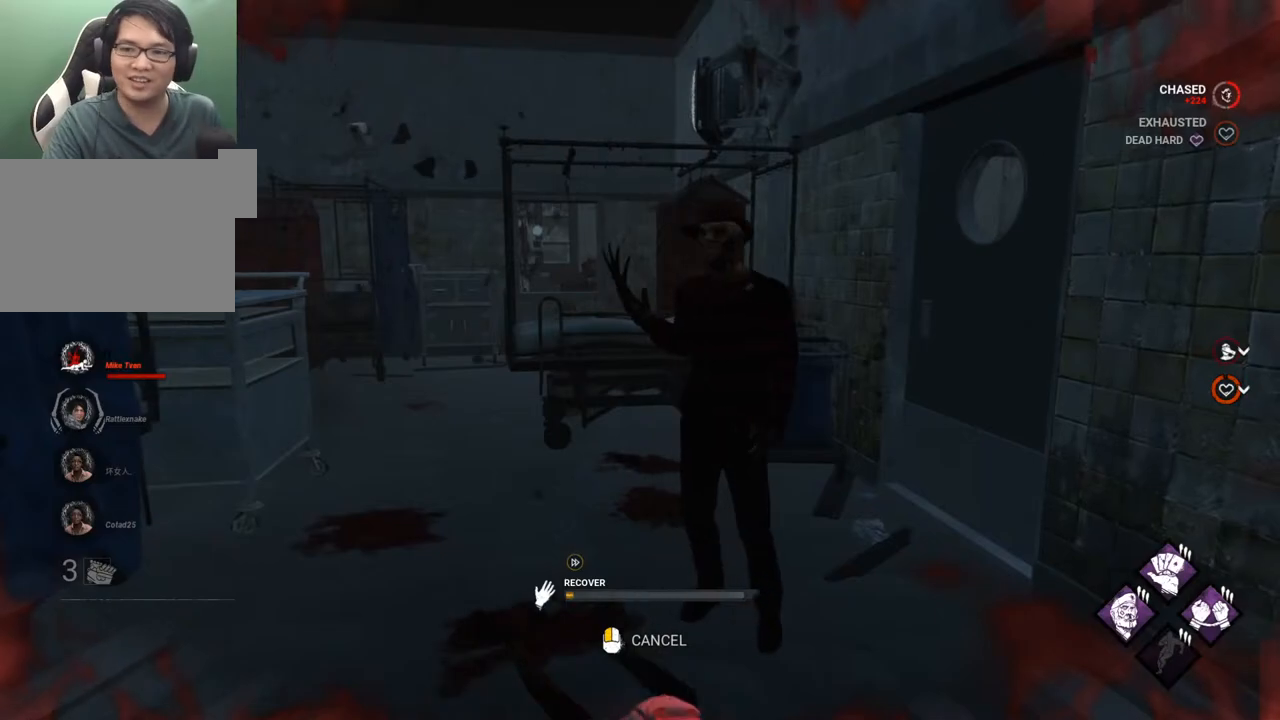
{"keys": [], "mouse": [], "mouse_move": "left", "events": []}
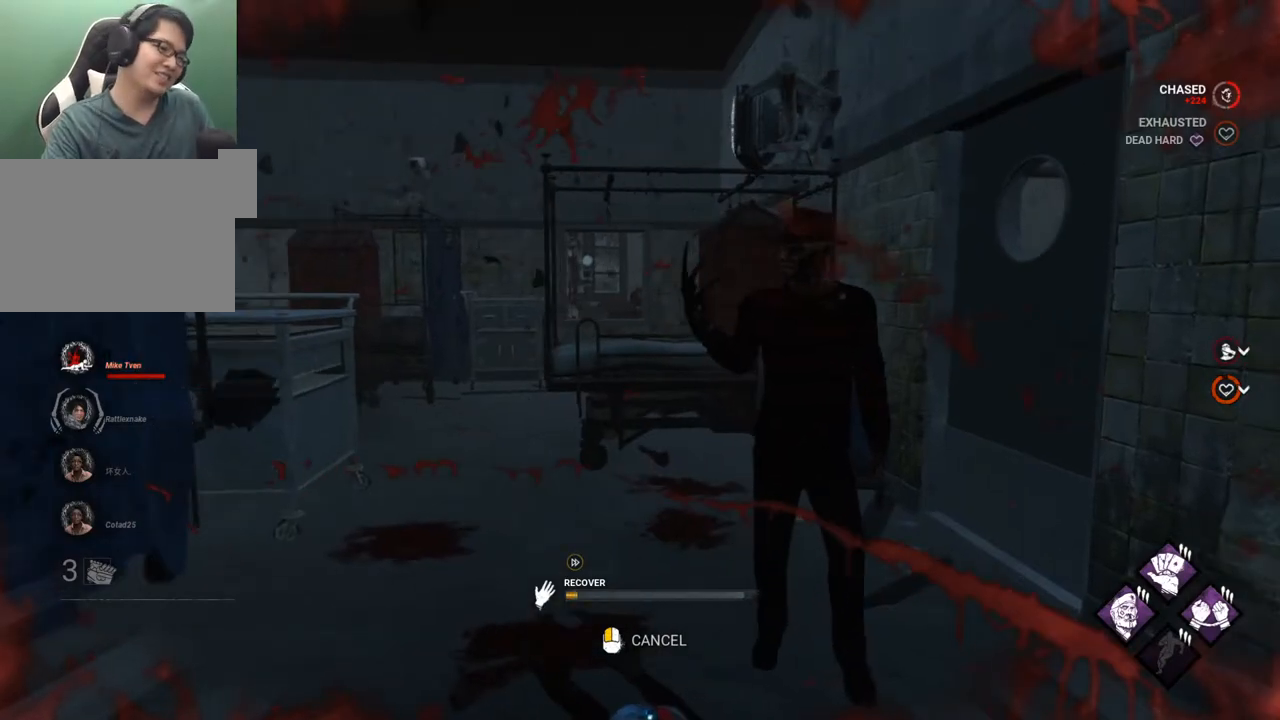
{"keys": [], "mouse": [], "mouse_move": "still", "events": []}
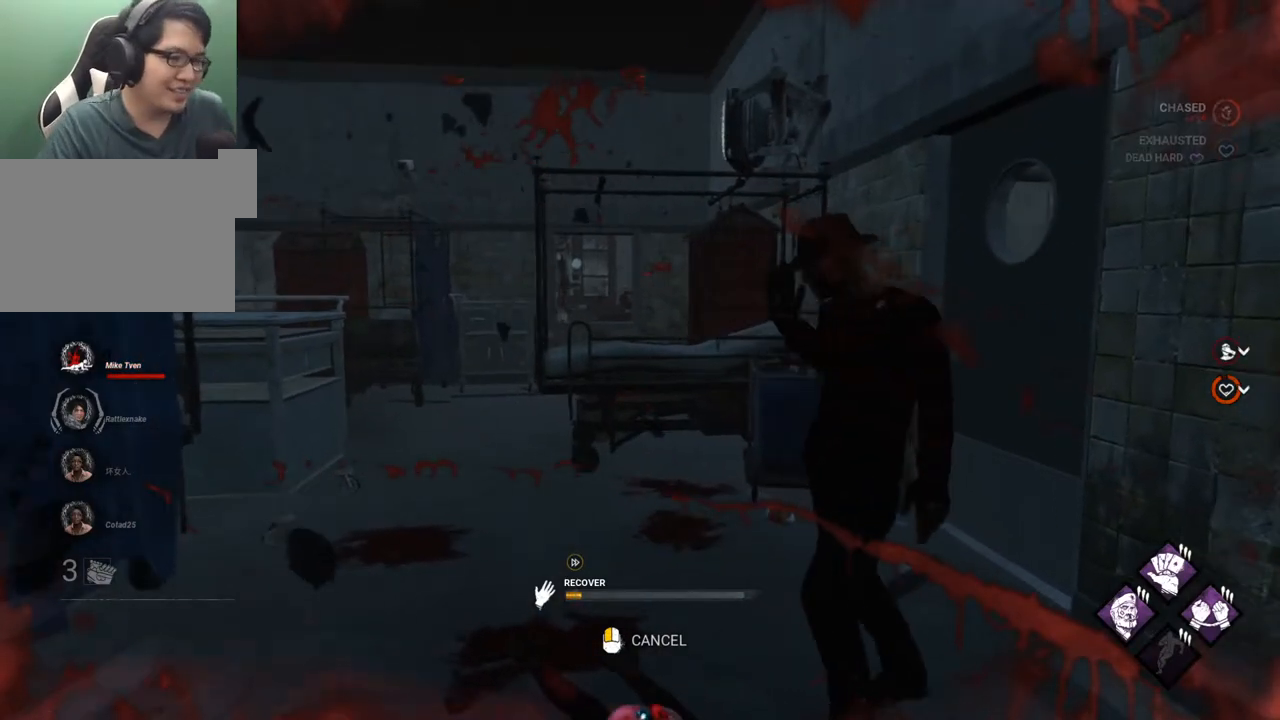
{"keys": [], "mouse": [], "mouse_move": "still", "events": []}
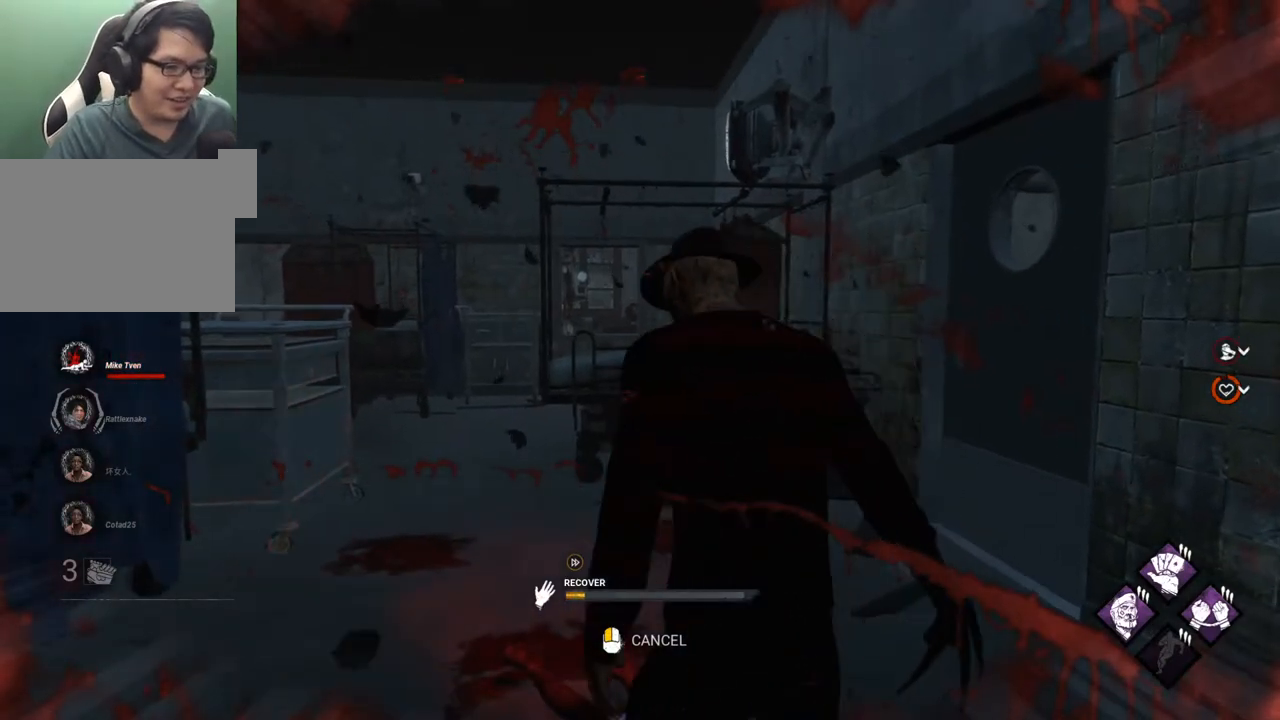
{"keys": [], "mouse": [], "mouse_move": "still", "events": []}
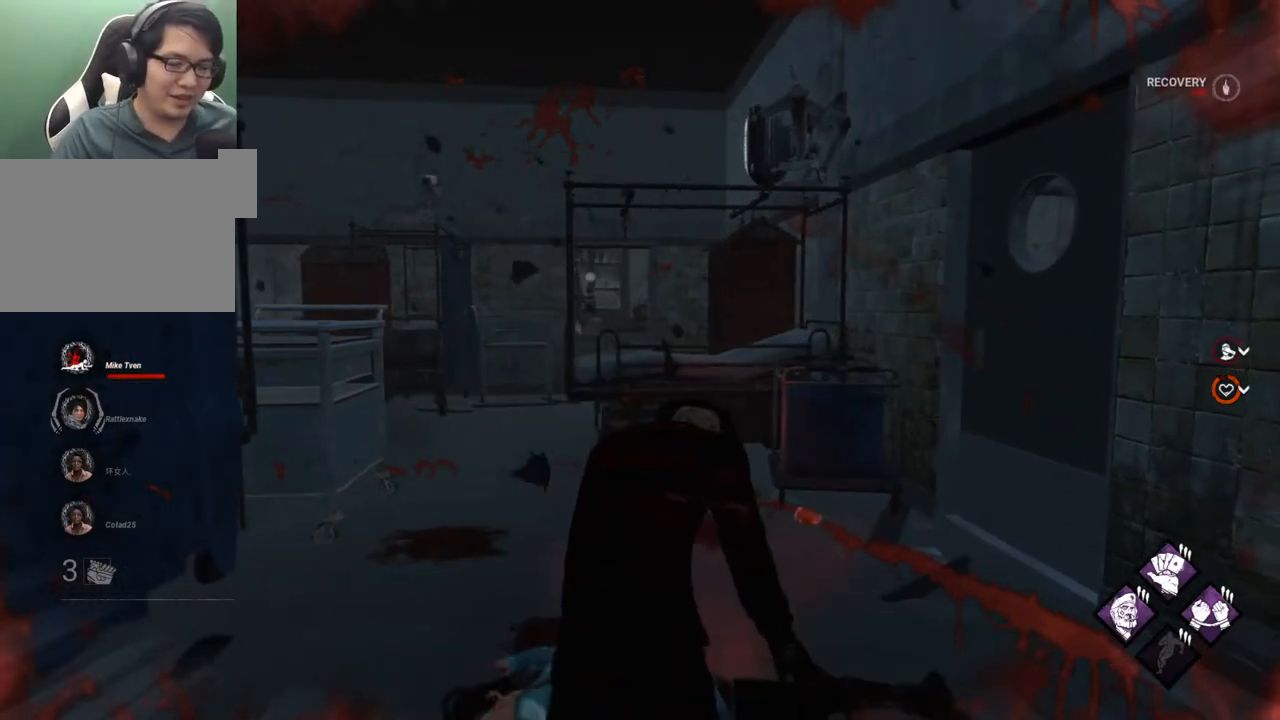
{"keys": [], "mouse": [], "mouse_move": "still", "events": []}
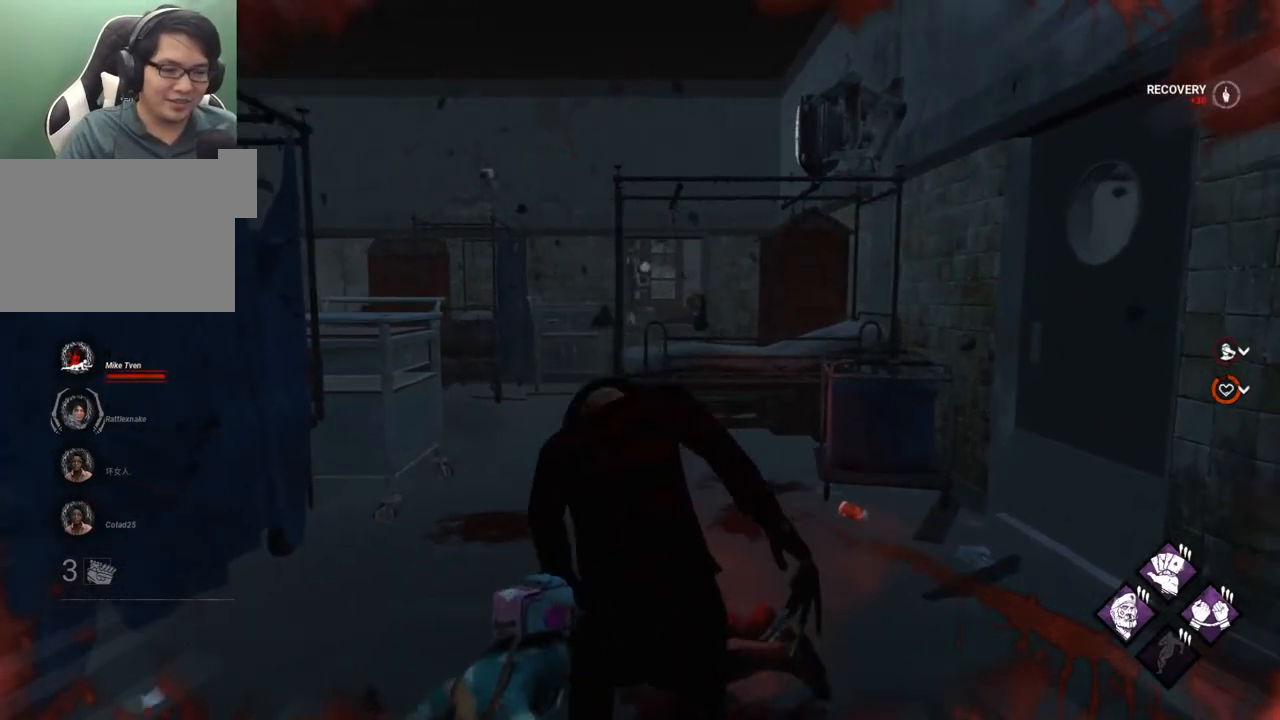
{"keys": [], "mouse": [], "mouse_move": "still", "events": []}
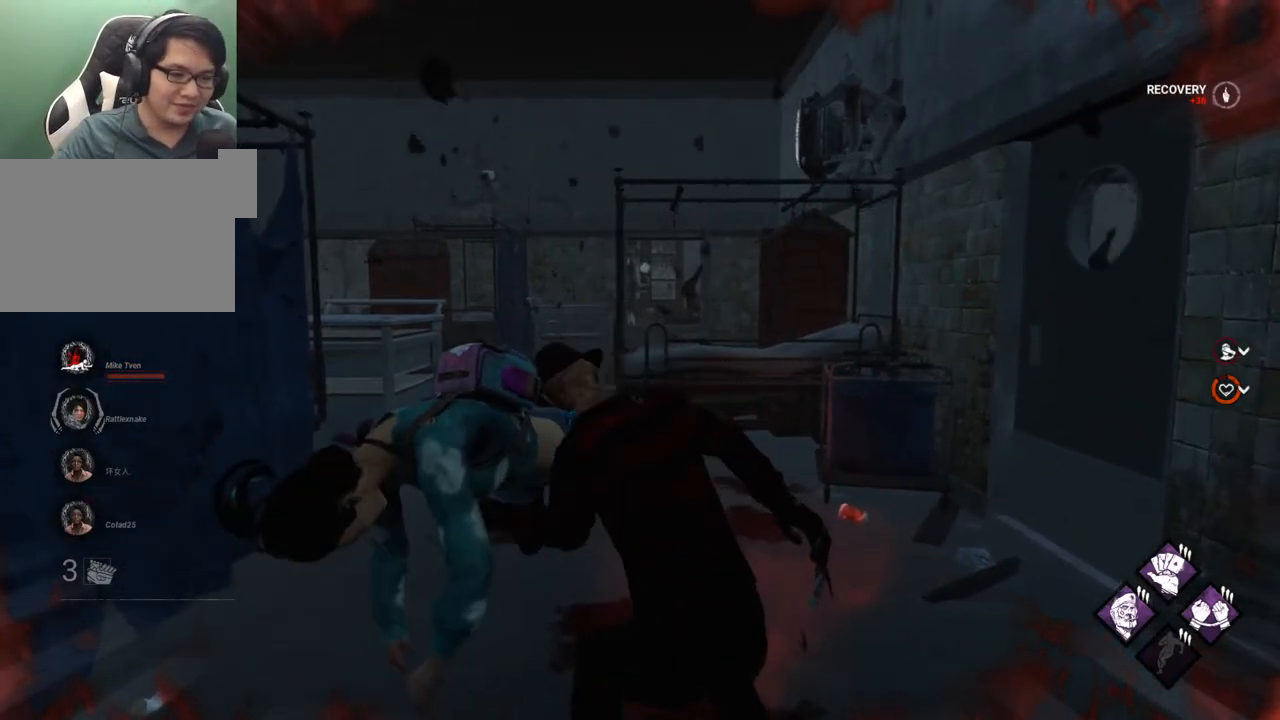
{"keys": [], "mouse": [], "mouse_move": "still", "events": []}
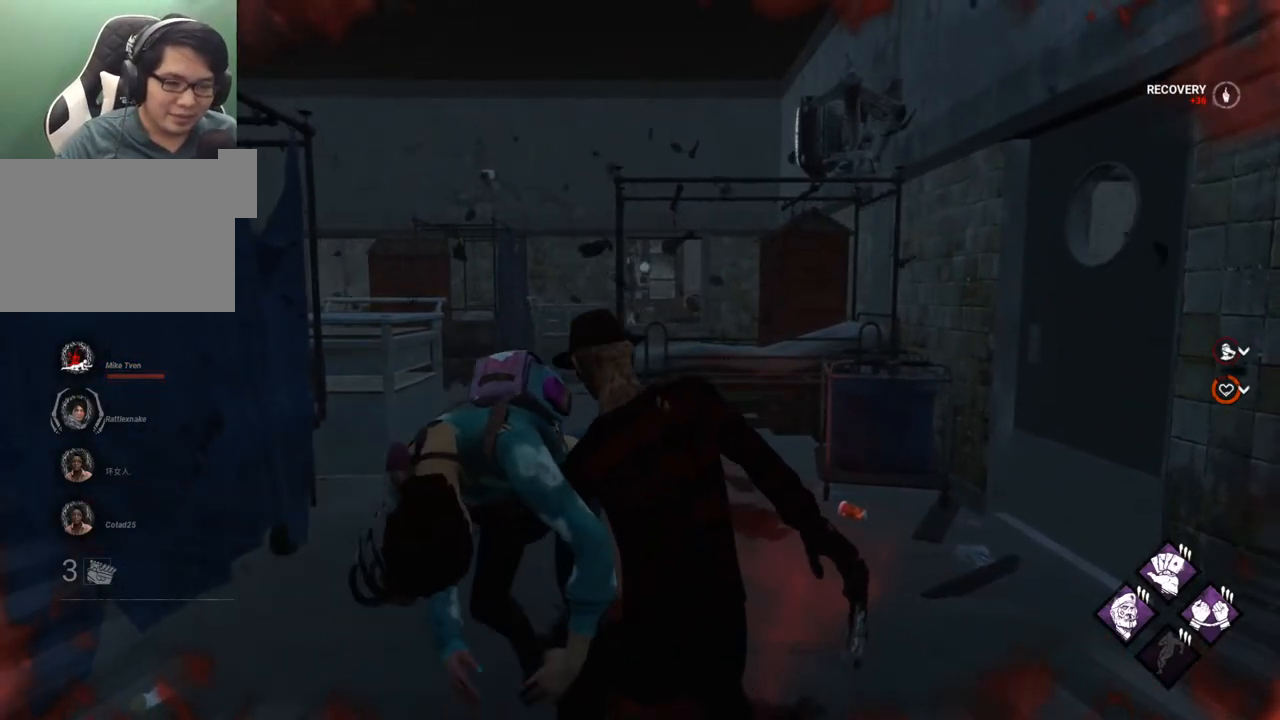
{"keys": [], "mouse": [], "mouse_move": "still", "events": []}
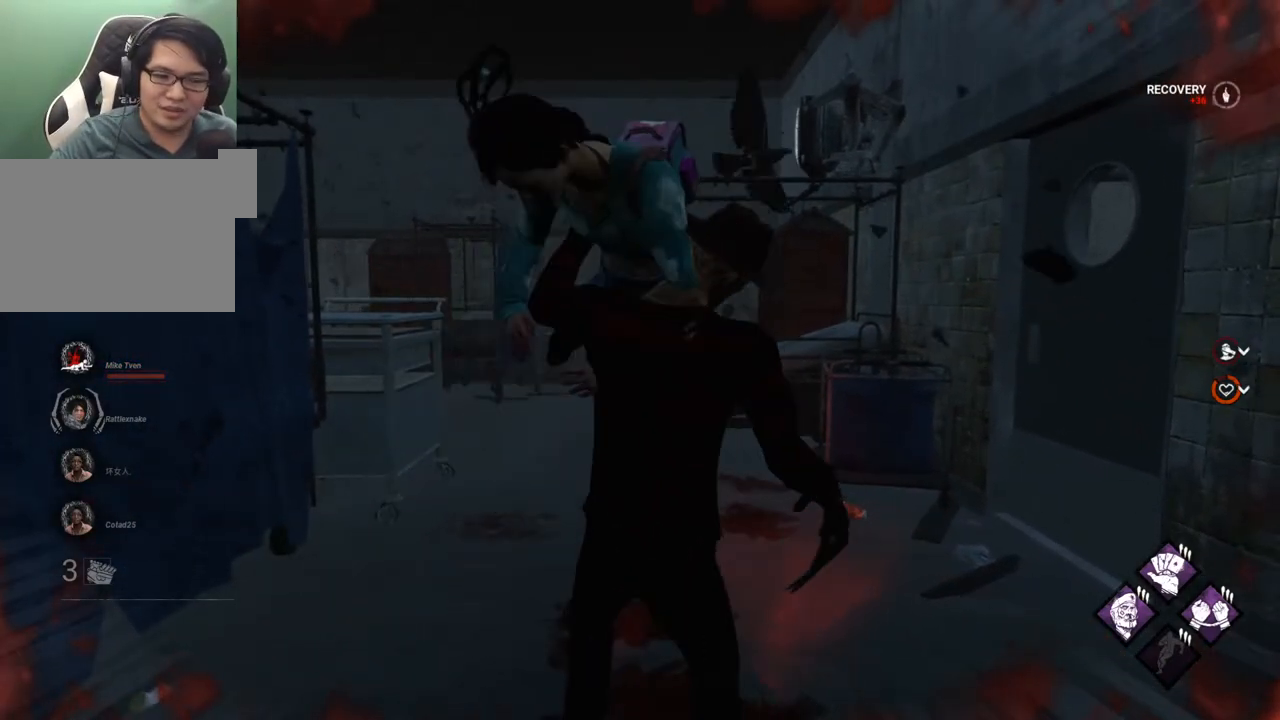
{"keys": [], "mouse": [], "mouse_move": "still", "events": []}
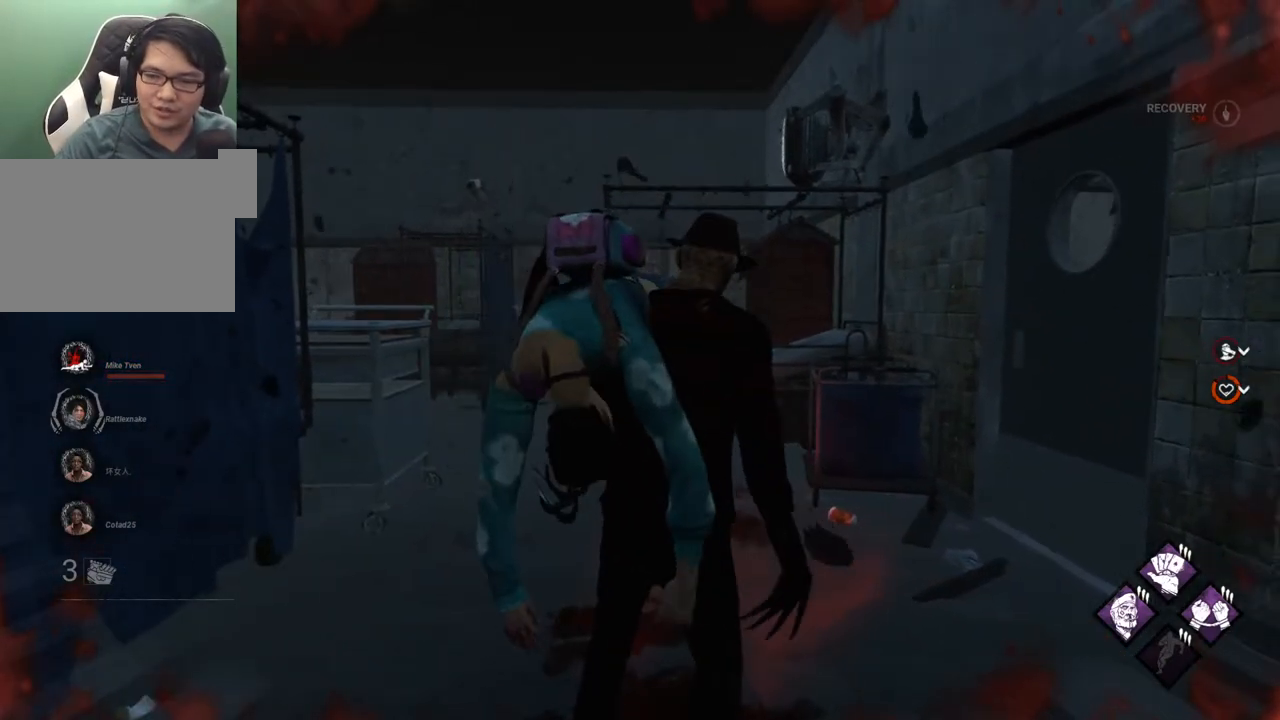
{"keys": [], "mouse": [], "mouse_move": "still", "events": []}
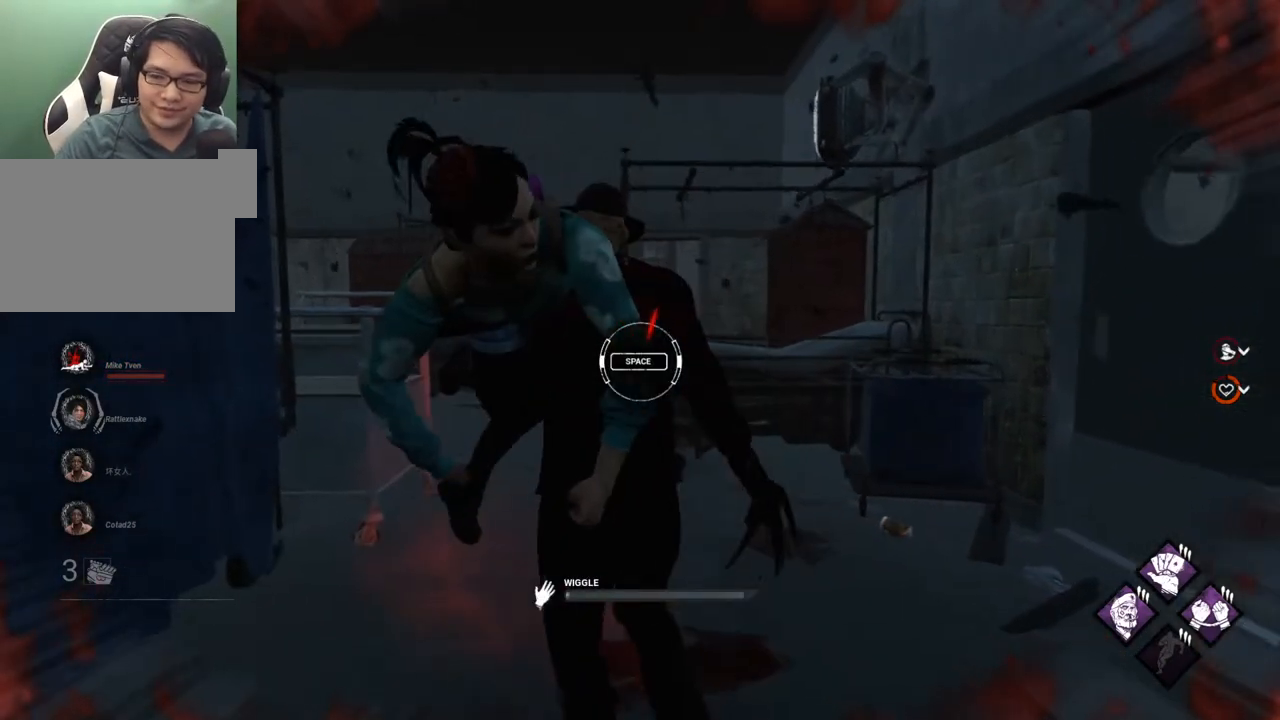
{"keys": [], "mouse": [], "mouse_move": "left", "events": [[400, "space", "down"], [500, "space", "up"]]}
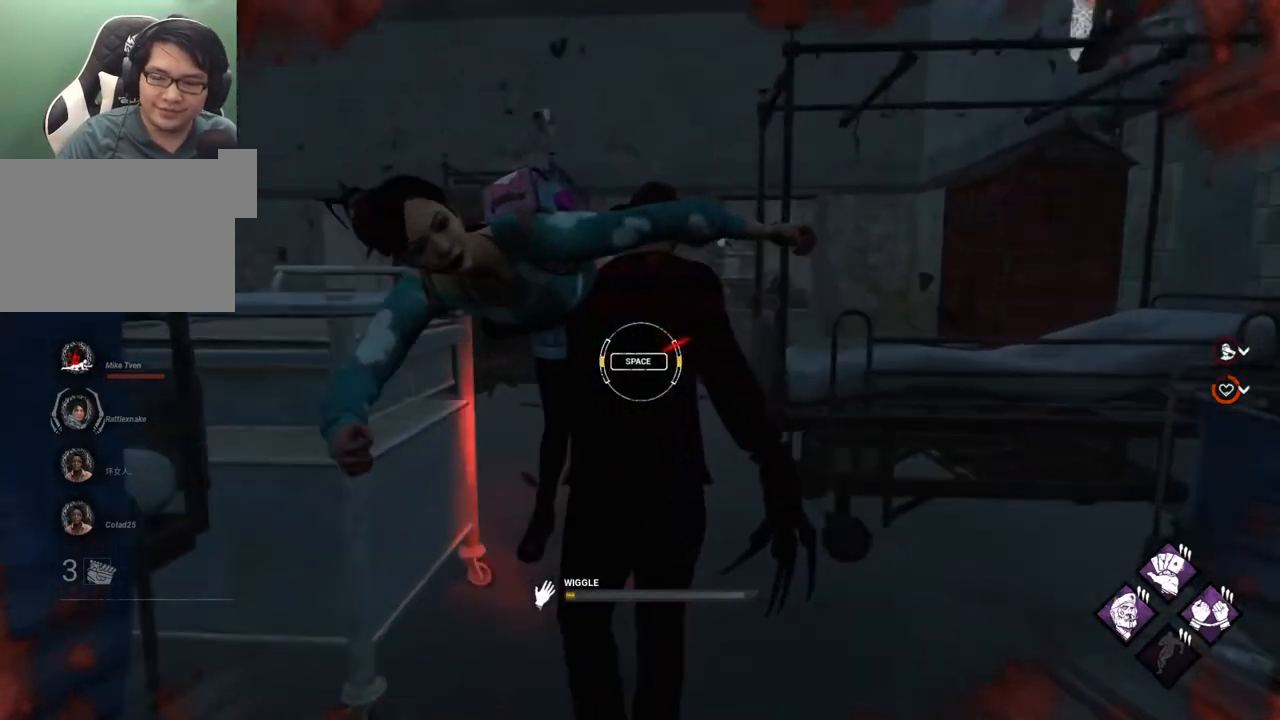
{"keys": [], "mouse": [], "mouse_move": "still", "events": []}
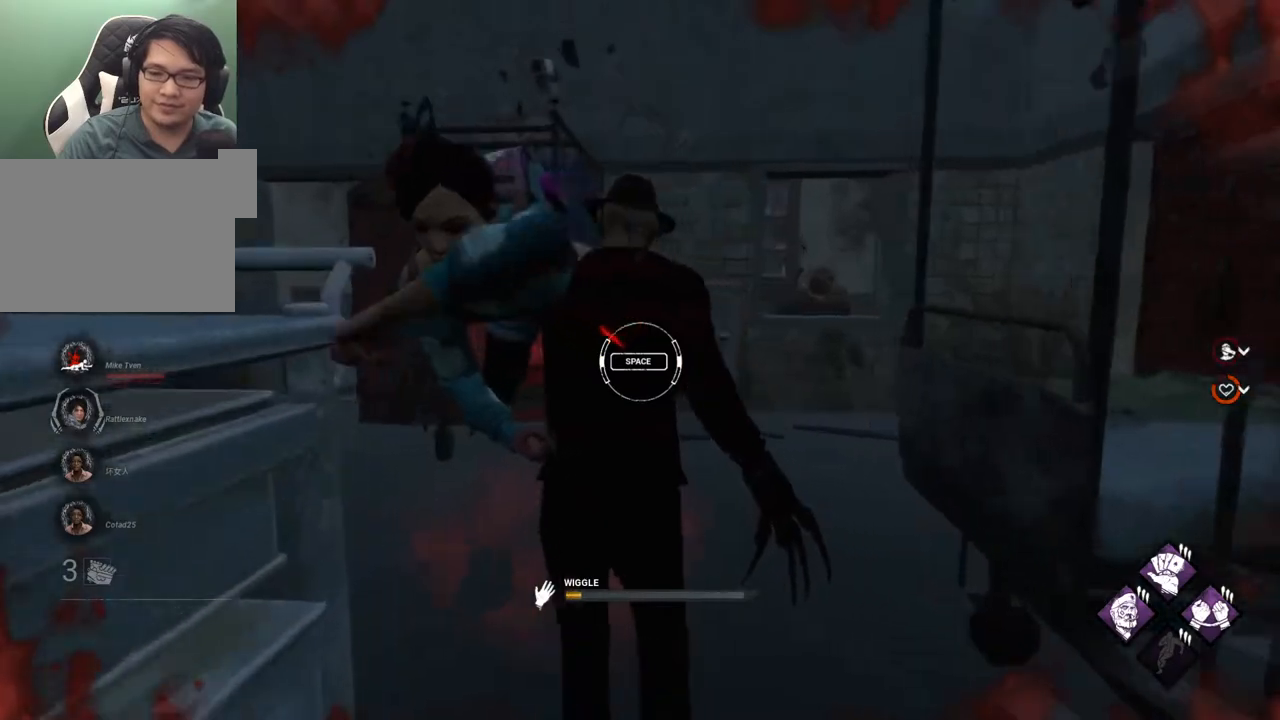
{"keys": [], "mouse": [], "mouse_move": "left", "events": [[200, "space", "down"], [300, "space", "up"]]}
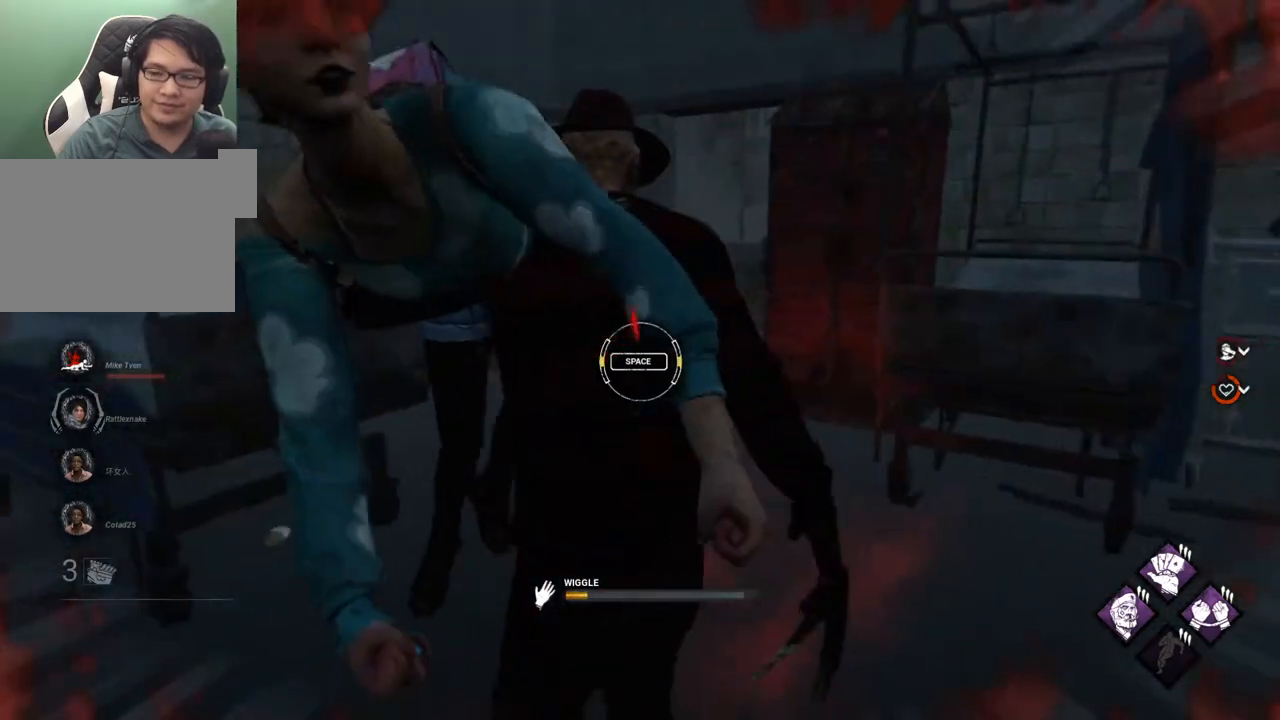
{"keys": ["space"], "mouse": [], "mouse_move": "left", "events": [[450, "d", "down"], [450, "space", "down"], [500, "d", "up"]]}
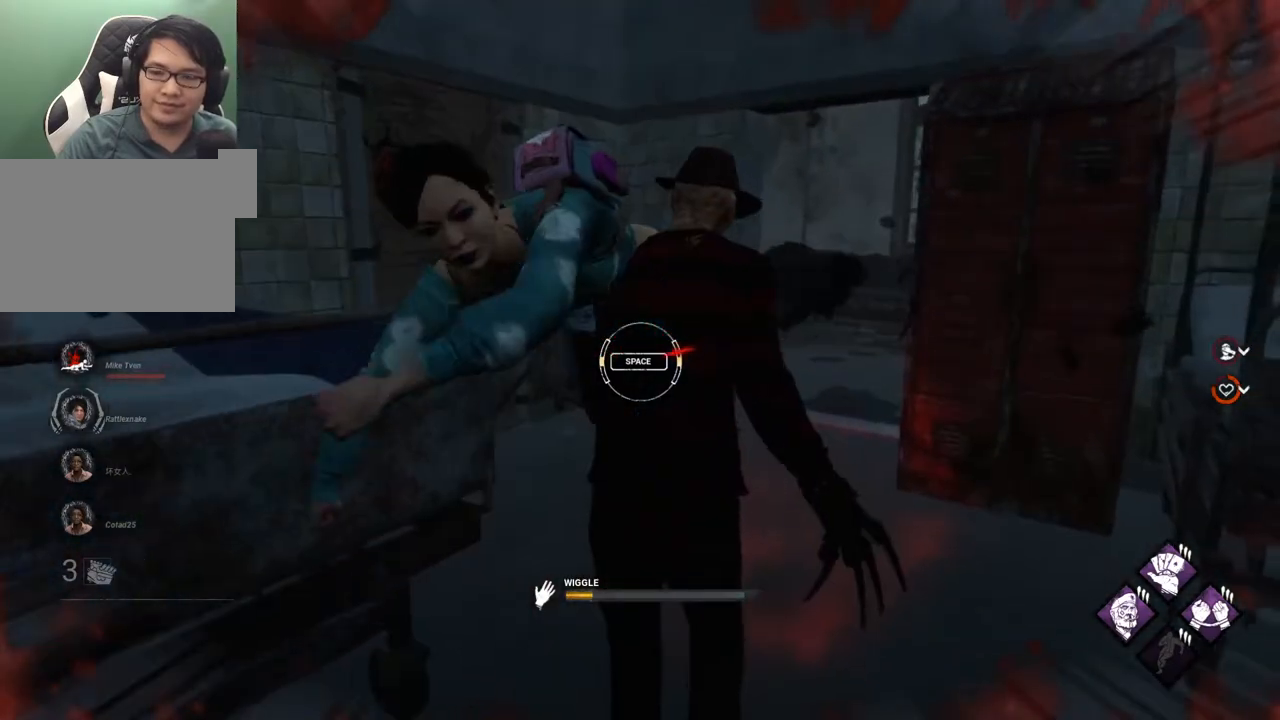
{"keys": [], "mouse": [], "mouse_move": "still", "events": [[34, "space", "up"]]}
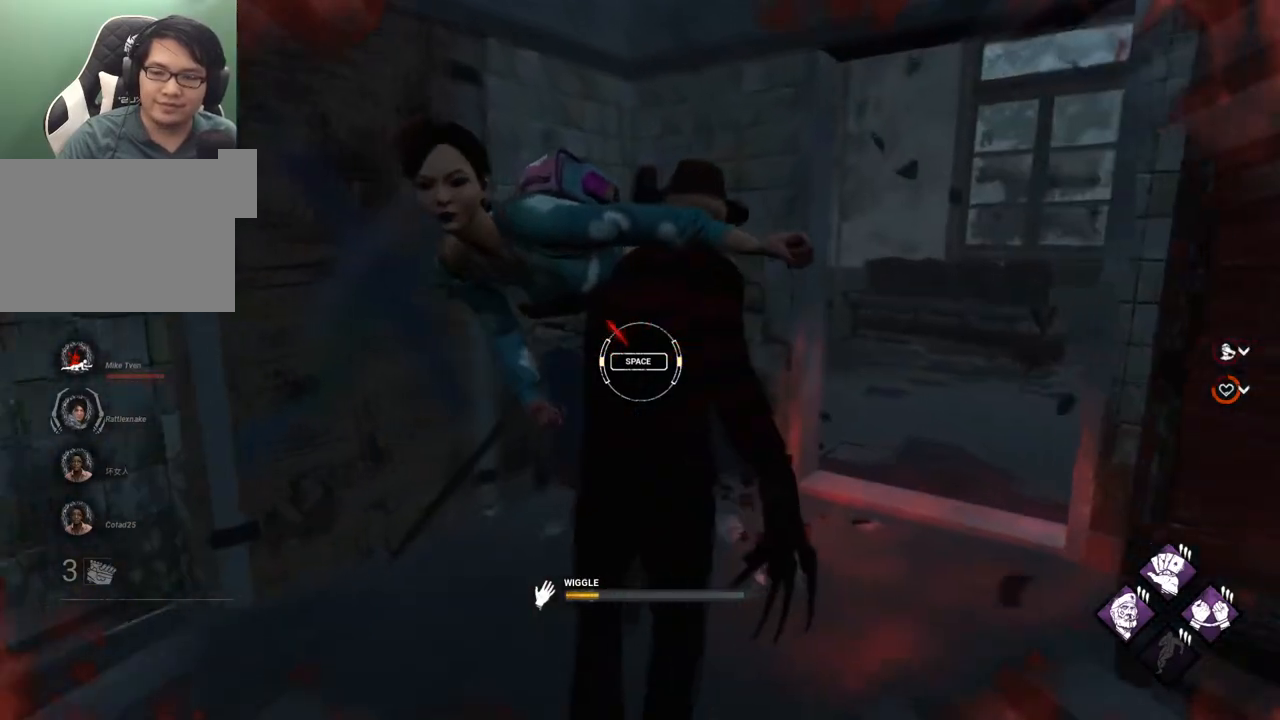
{"keys": [], "mouse": [], "mouse_move": "still", "events": [[250, "space", "down"], [334, "space", "up"]]}
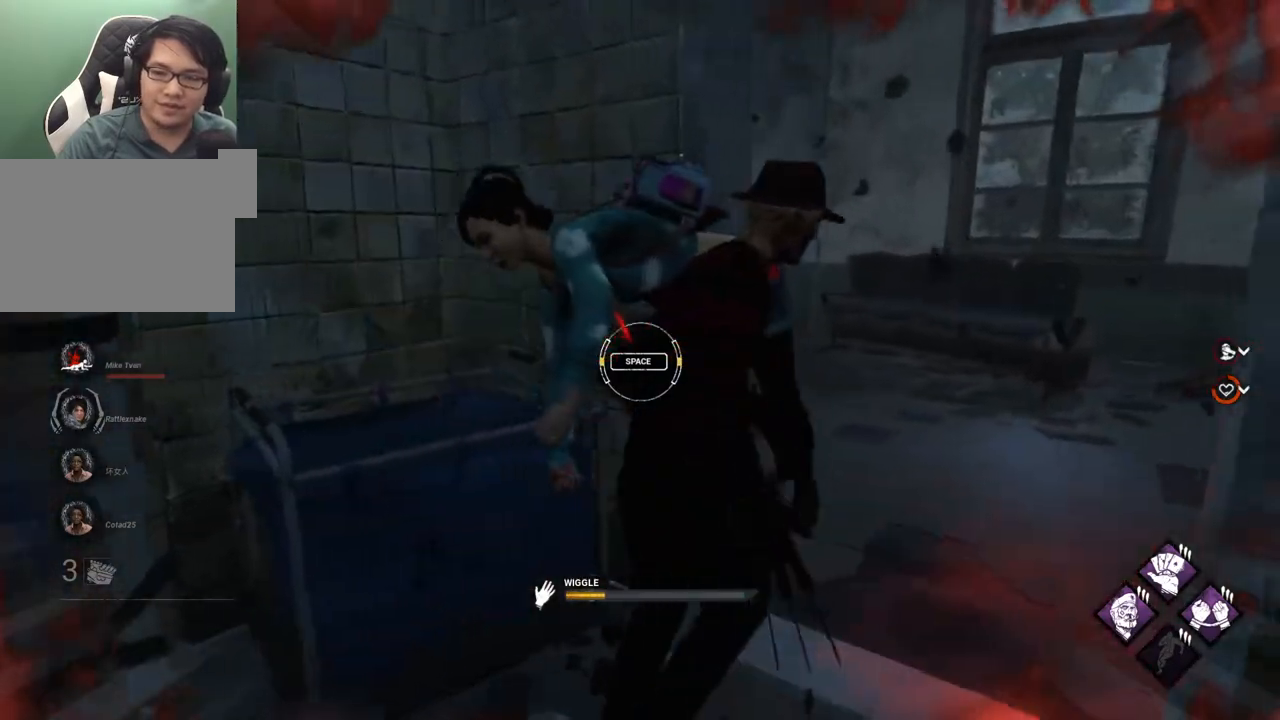
{"keys": ["space"], "mouse": [], "mouse_move": "right", "events": [[500, "space", "down"]]}
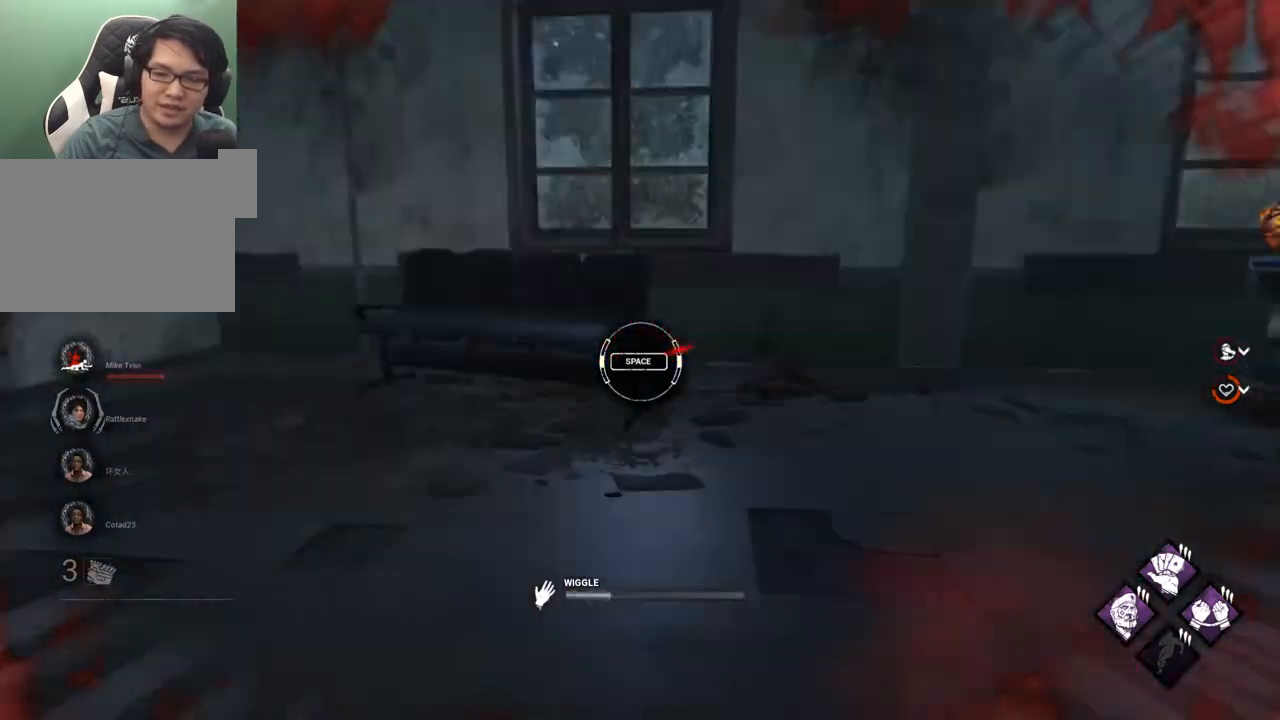
{"keys": [], "mouse": [], "mouse_move": "up-left", "events": [[84, "space", "up"]]}
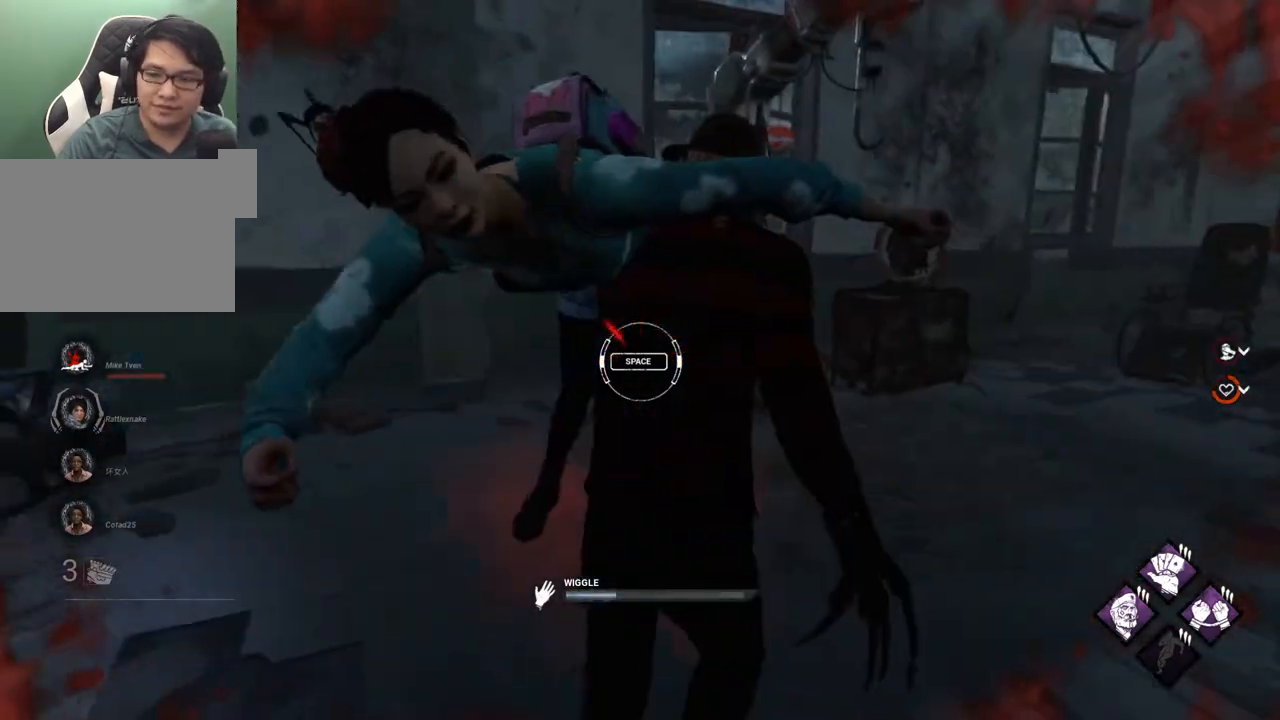
{"keys": [], "mouse": [], "mouse_move": "still", "events": [[250, "space", "down"], [384, "space", "up"]]}
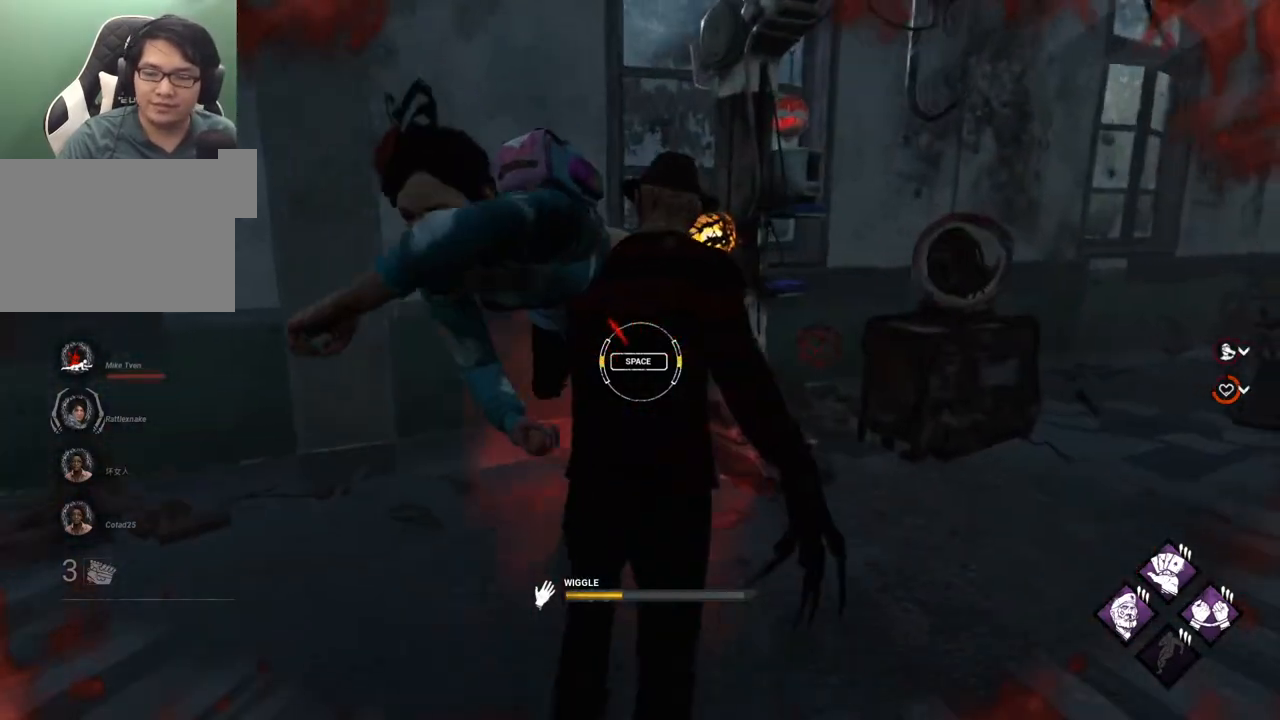
{"keys": [], "mouse": [], "mouse_move": "still", "events": []}
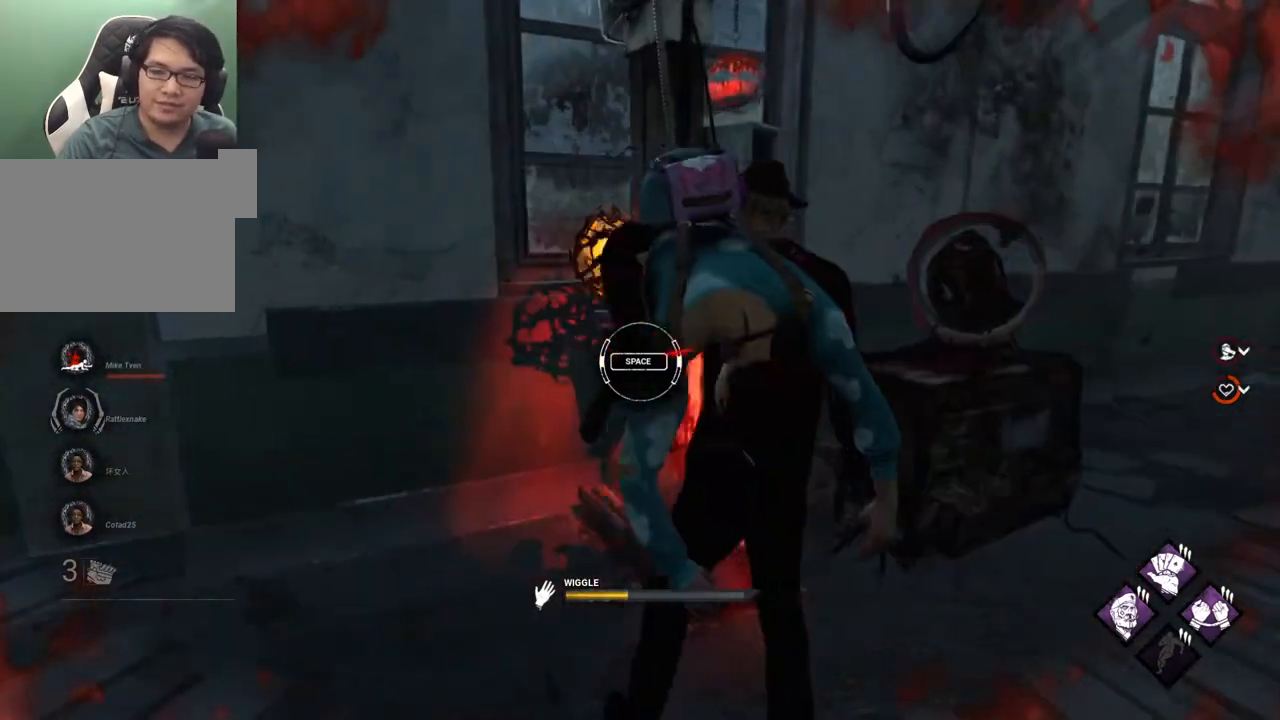
{"keys": [], "mouse": [], "mouse_move": "still", "events": [[84, "space", "down"], [184, "space", "up"]]}